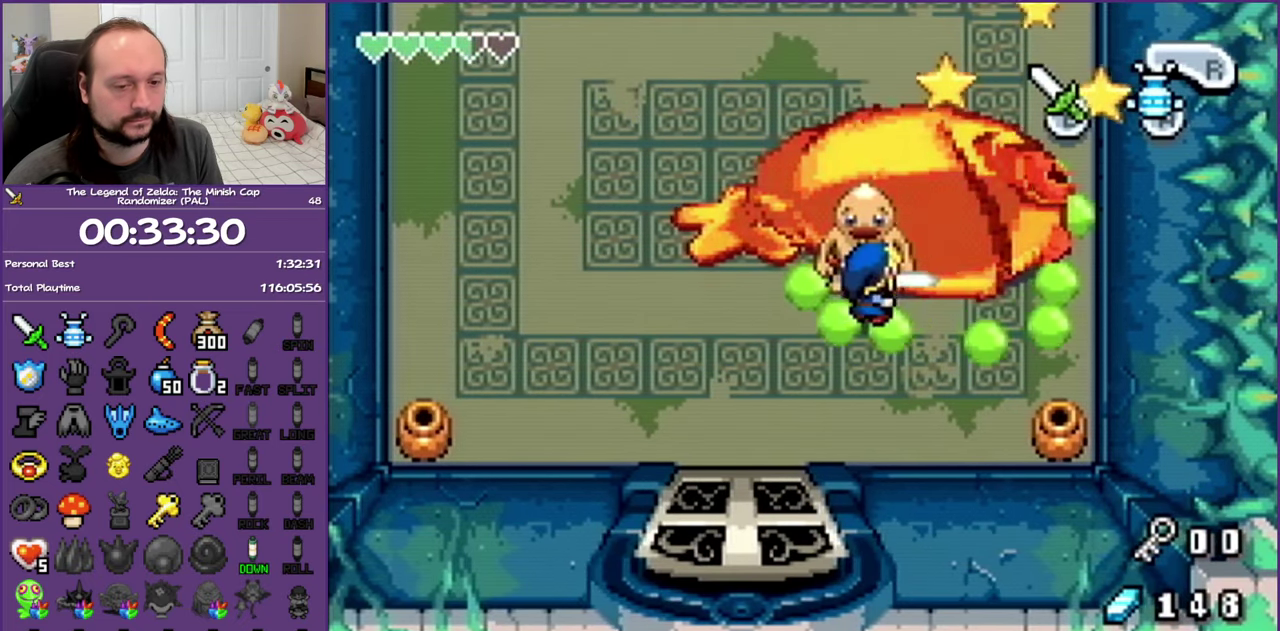
Gameplay with a controller (Nintendo layout); each line is a JSON object with the inputs held at the frame after it. "events" lists button and stick changes between this image and that frame as [ms after this image, input, new state], when the widget could be followed in between. Not read: L3 R3 left_stick right_stick.
{"buttons": [], "events": []}
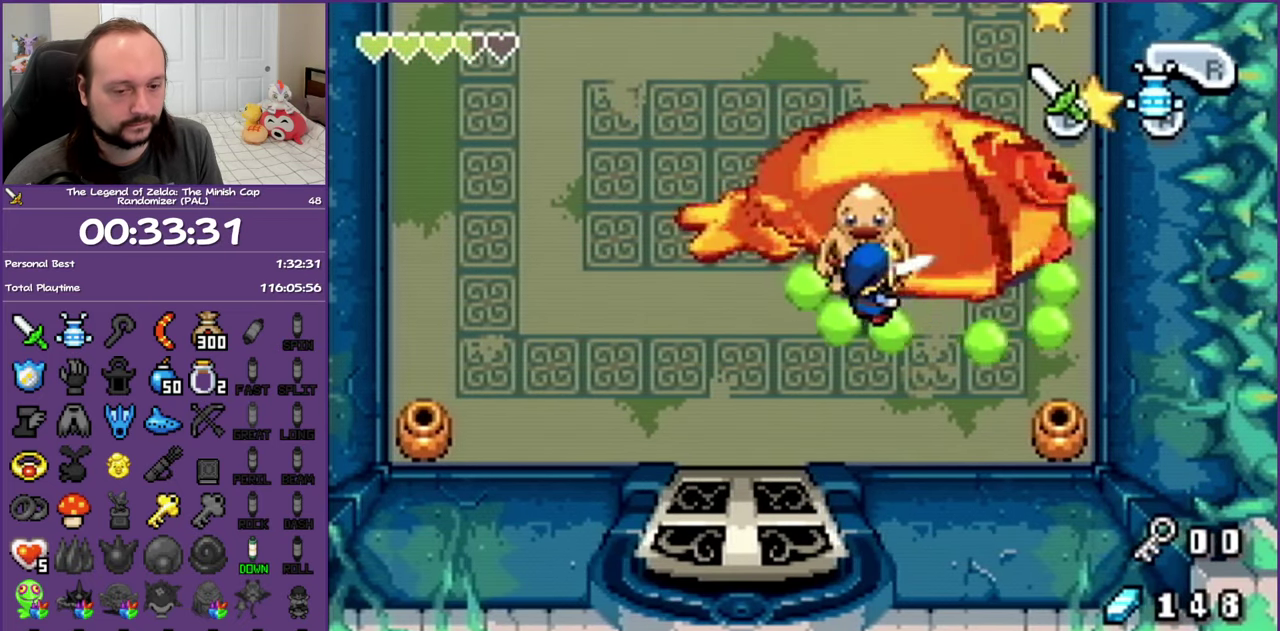
{"buttons": ["B"]}
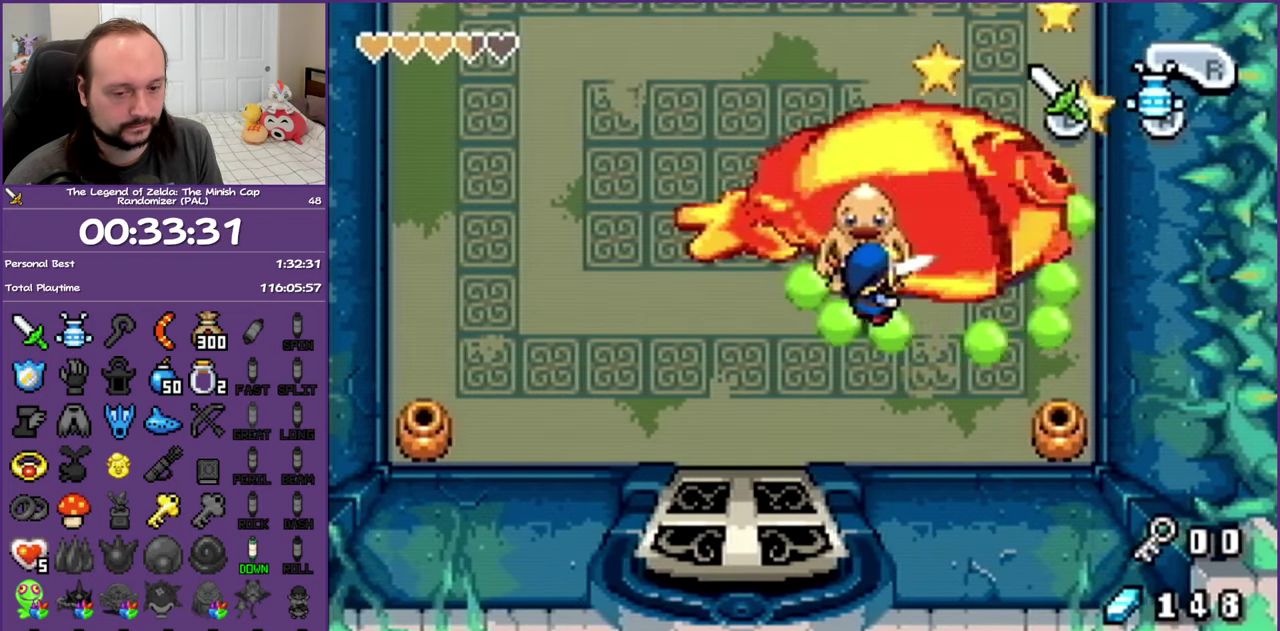
{"buttons": ["B"], "events": []}
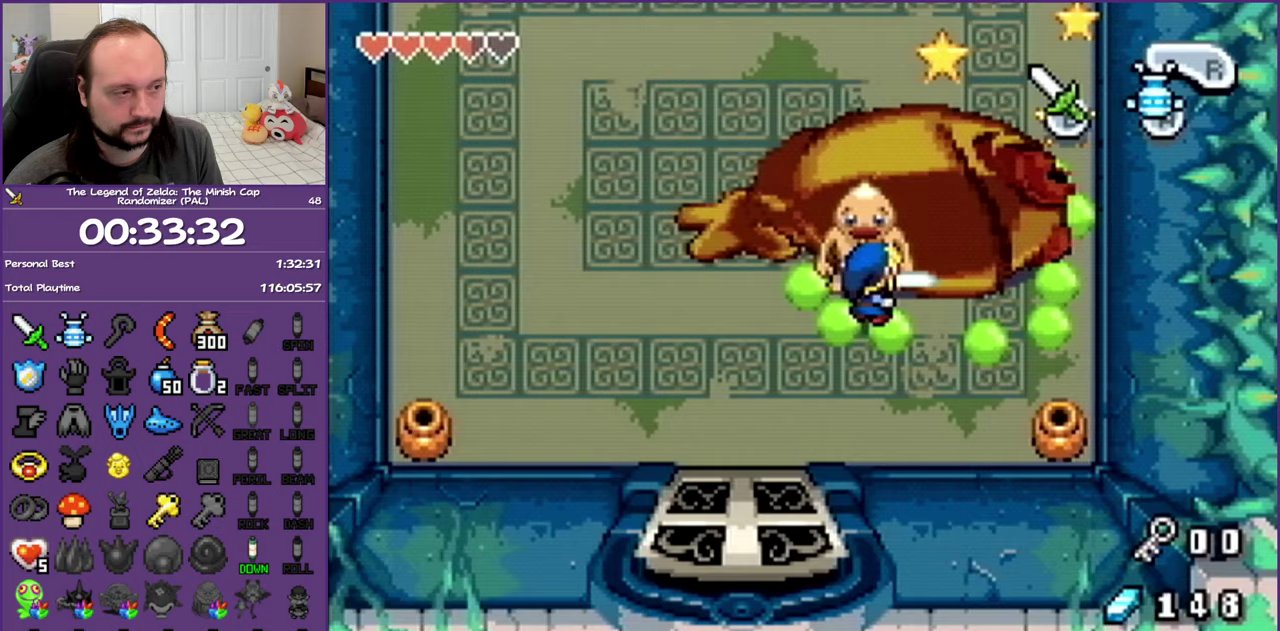
{"buttons": ["B"], "events": []}
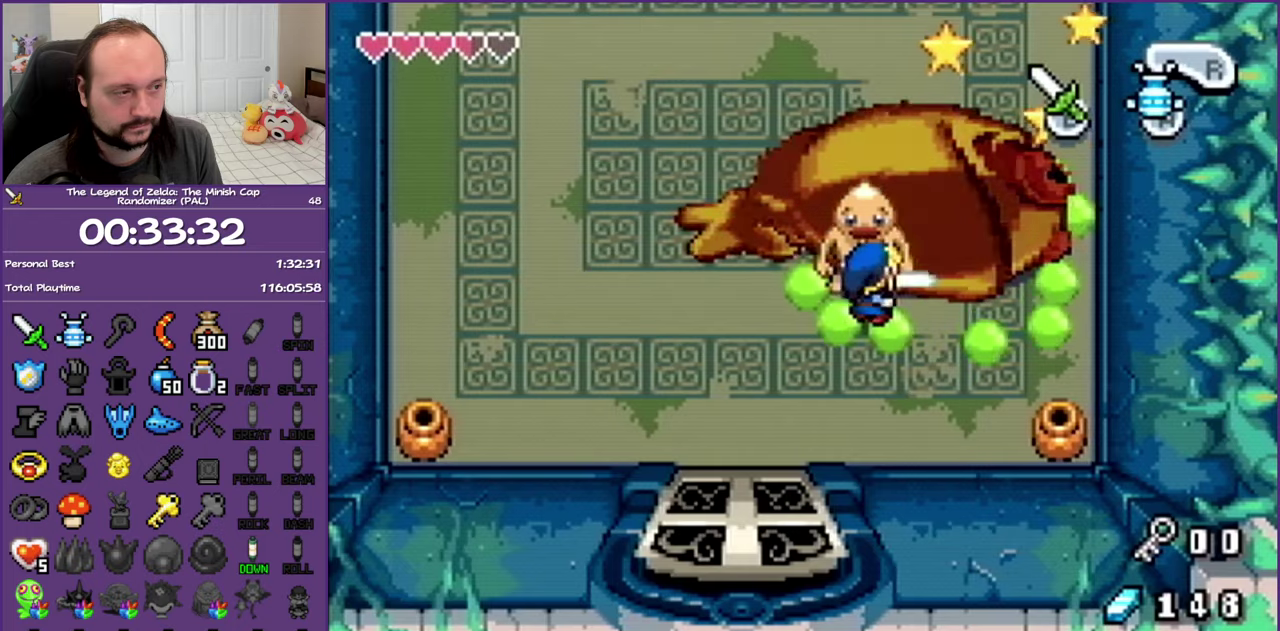
{"buttons": []}
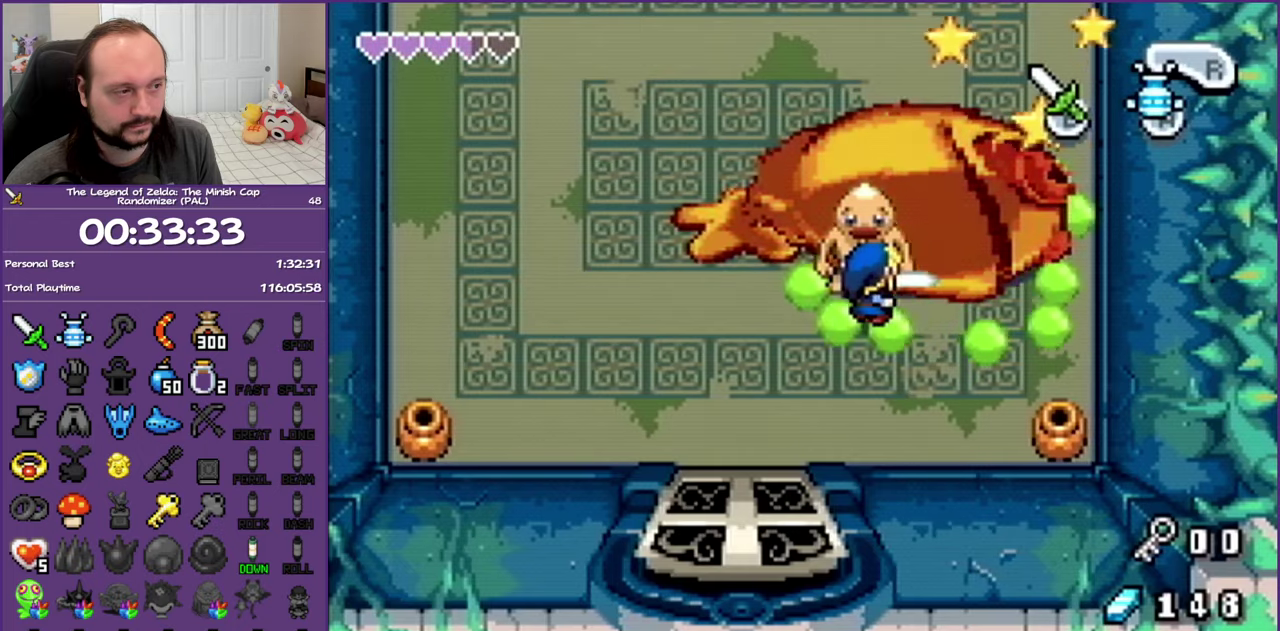
{"buttons": ["B"]}
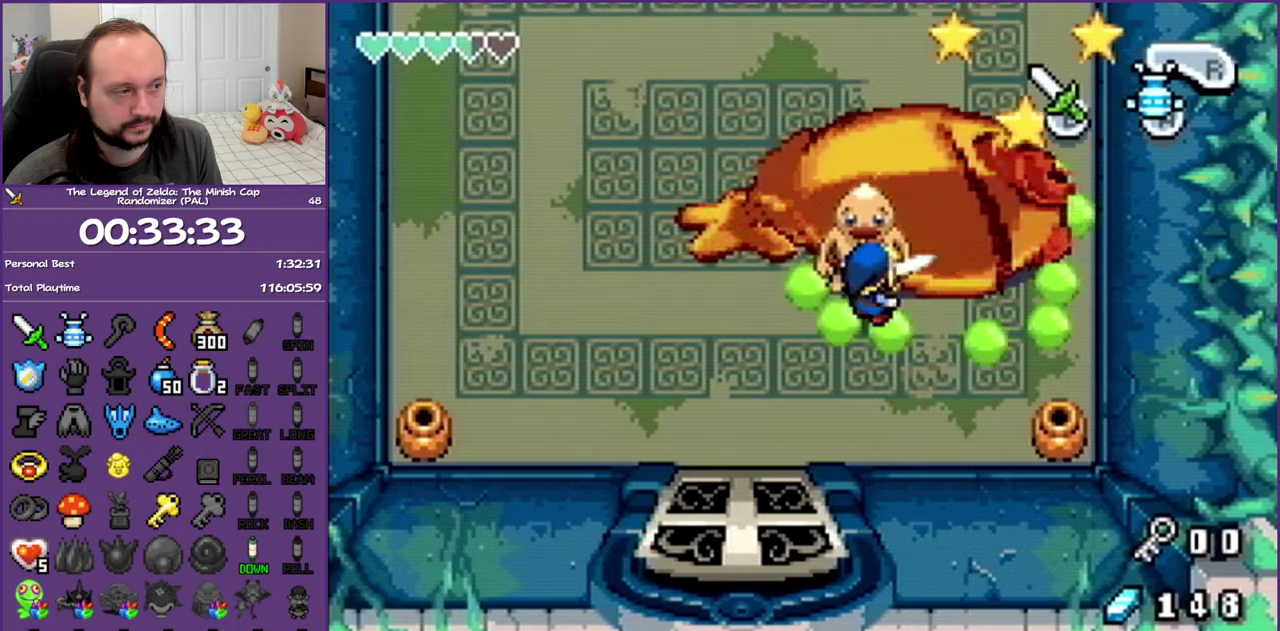
{"buttons": ["B"], "events": []}
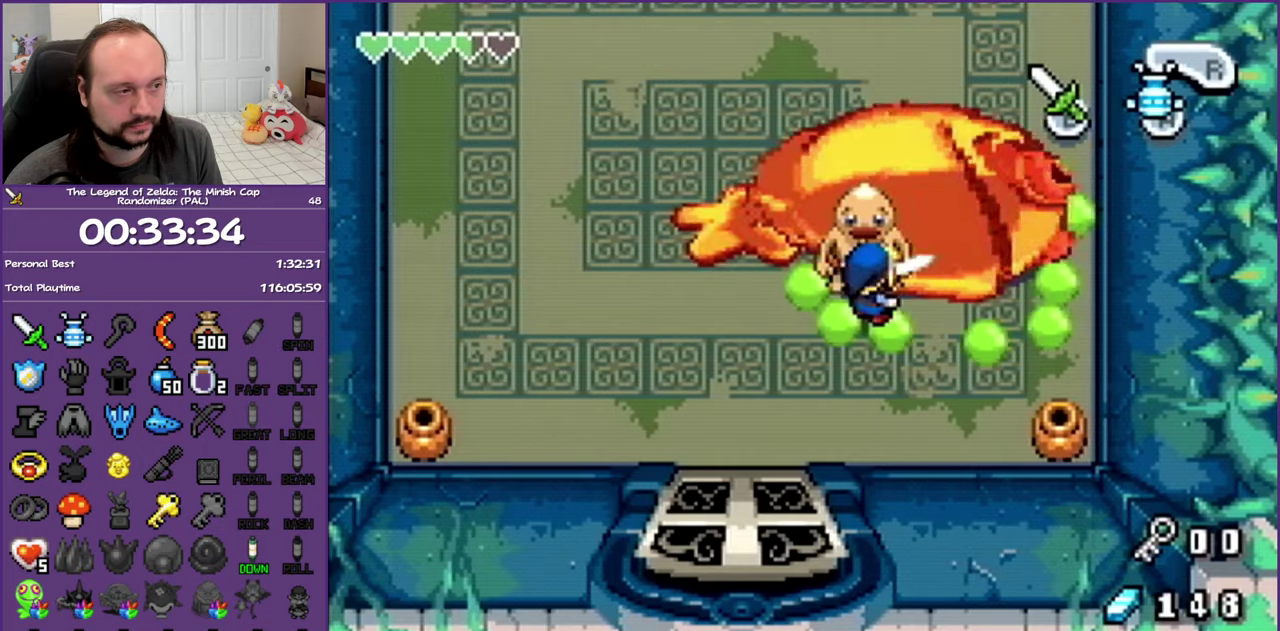
{"buttons": []}
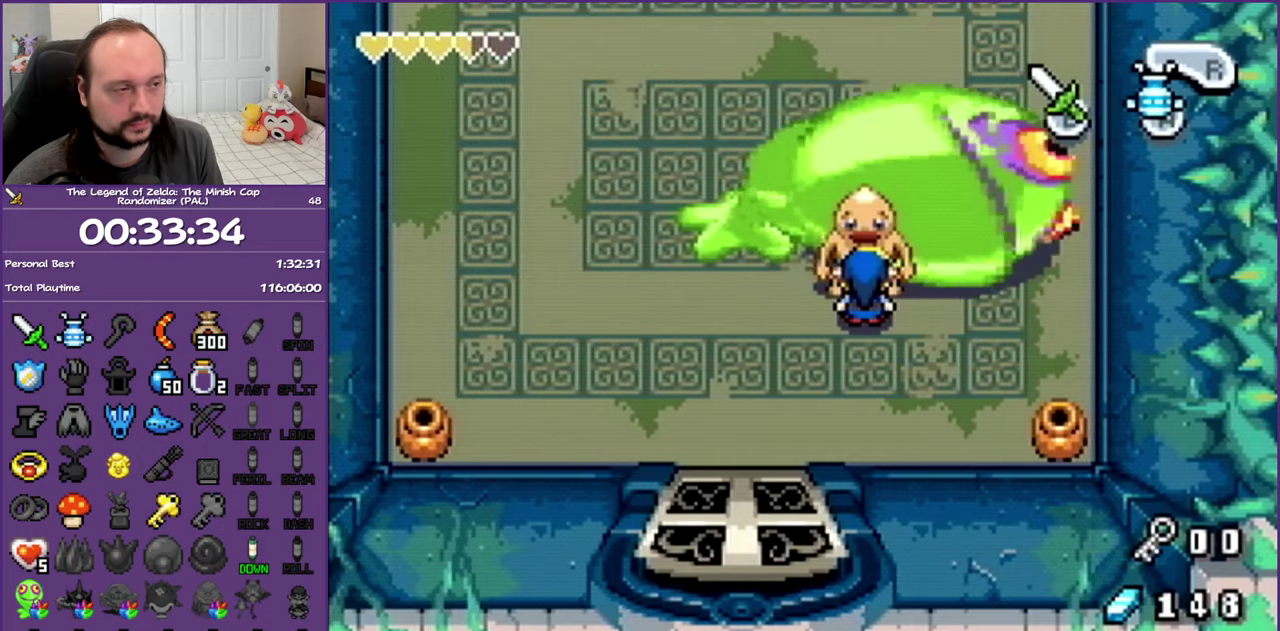
{"buttons": ["DPAD_UP"], "events": [[283, "DPAD_UP", "down"]]}
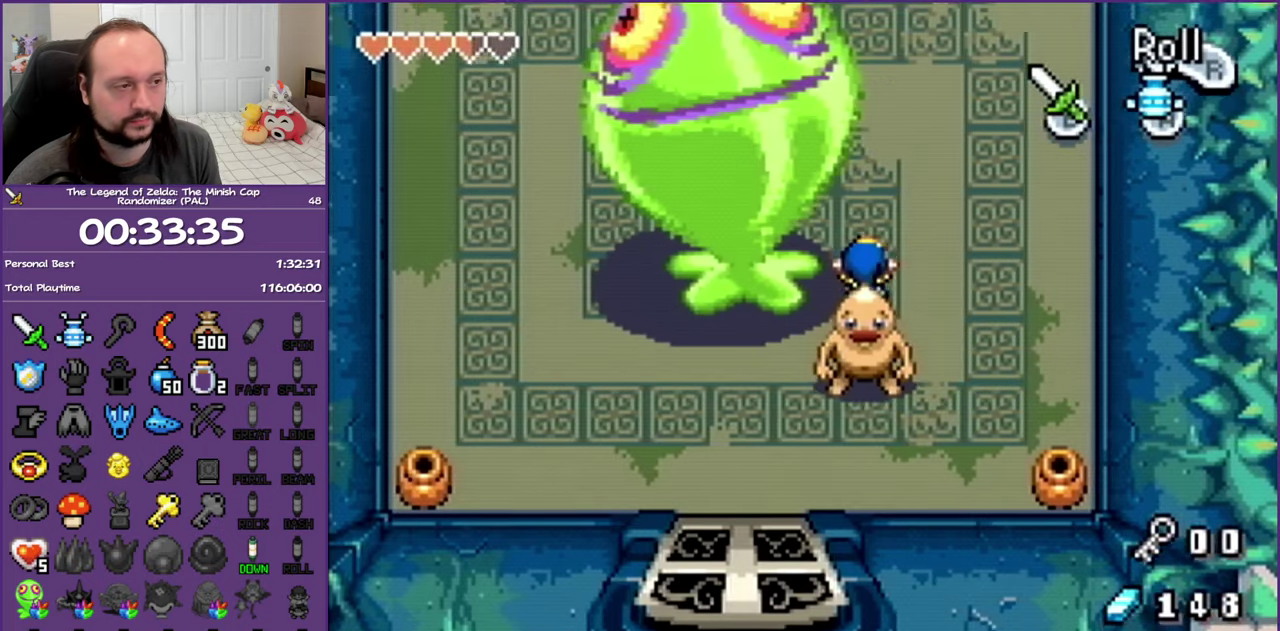
{"buttons": ["DPAD_UP", "DPAD_LEFT"], "events": [[317, "DPAD_LEFT", "down"]]}
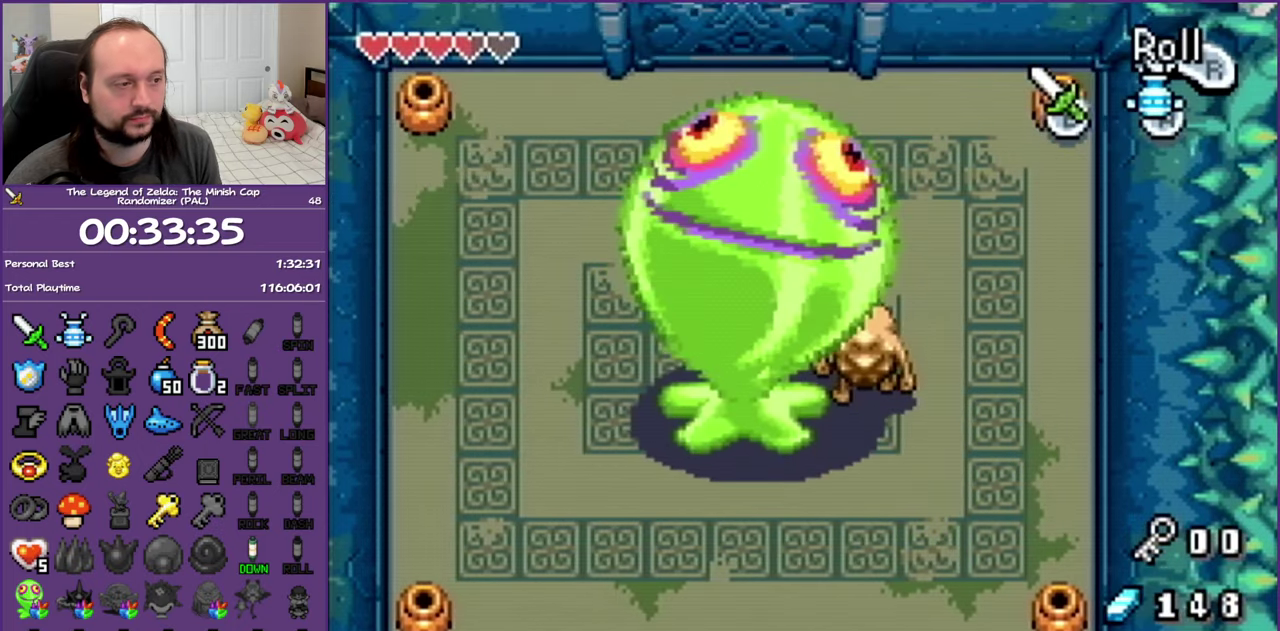
{"buttons": ["A", "DPAD_DOWN"], "events": [[300, "DPAD_LEFT", "up"], [300, "DPAD_UP", "up"], [350, "DPAD_DOWN", "down"], [467, "A", "down"]]}
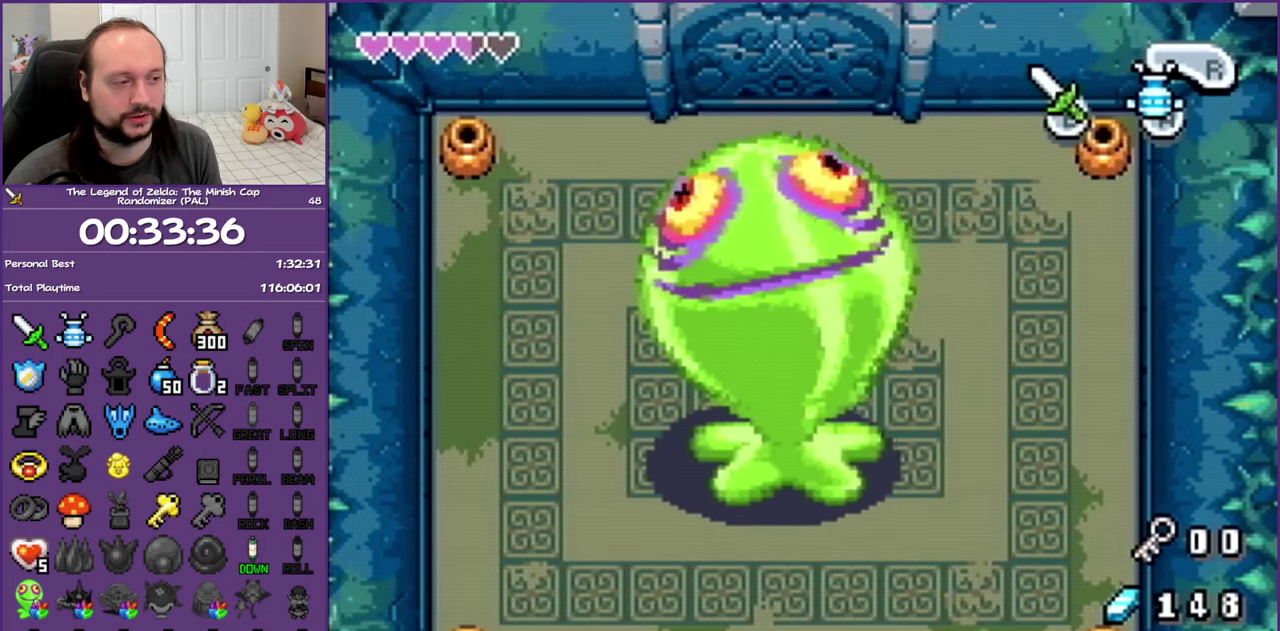
{"buttons": ["A"], "events": [[33, "DPAD_DOWN", "up"]]}
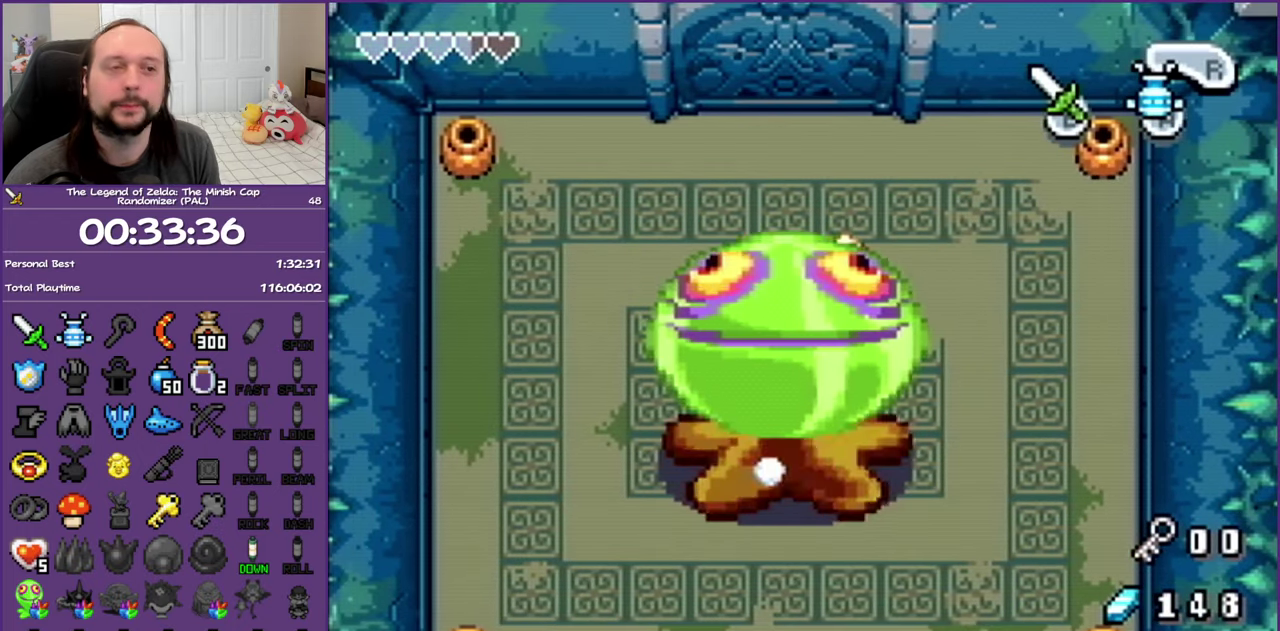
{"buttons": ["A"], "events": []}
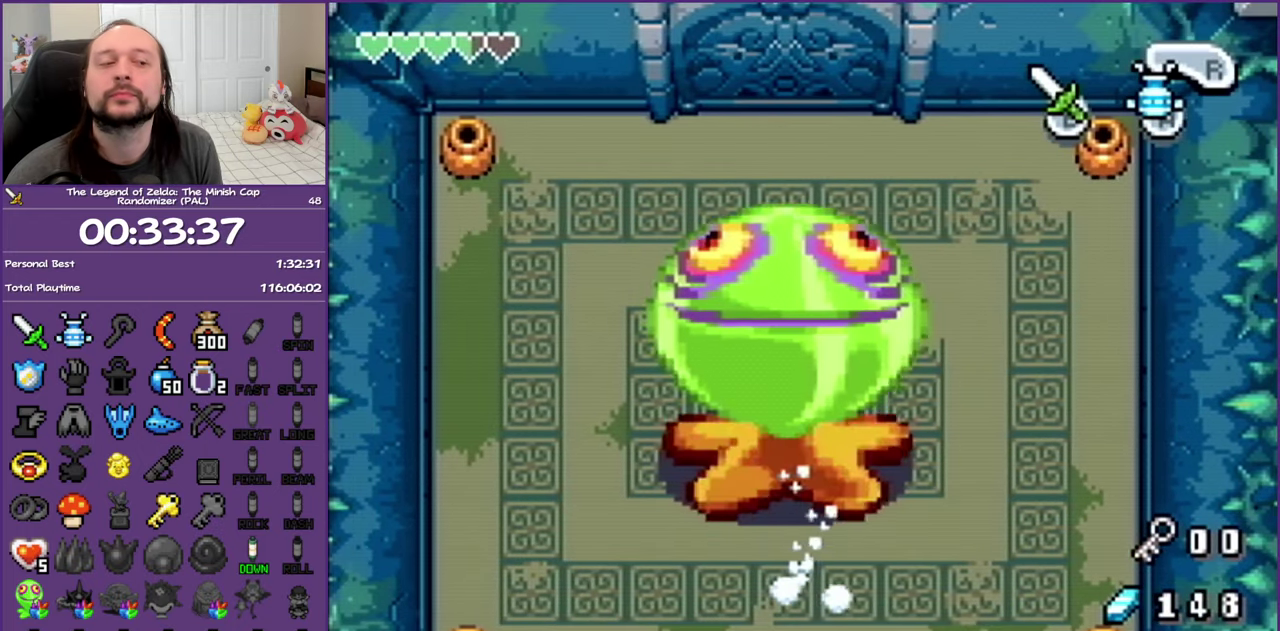
{"buttons": ["A"], "events": []}
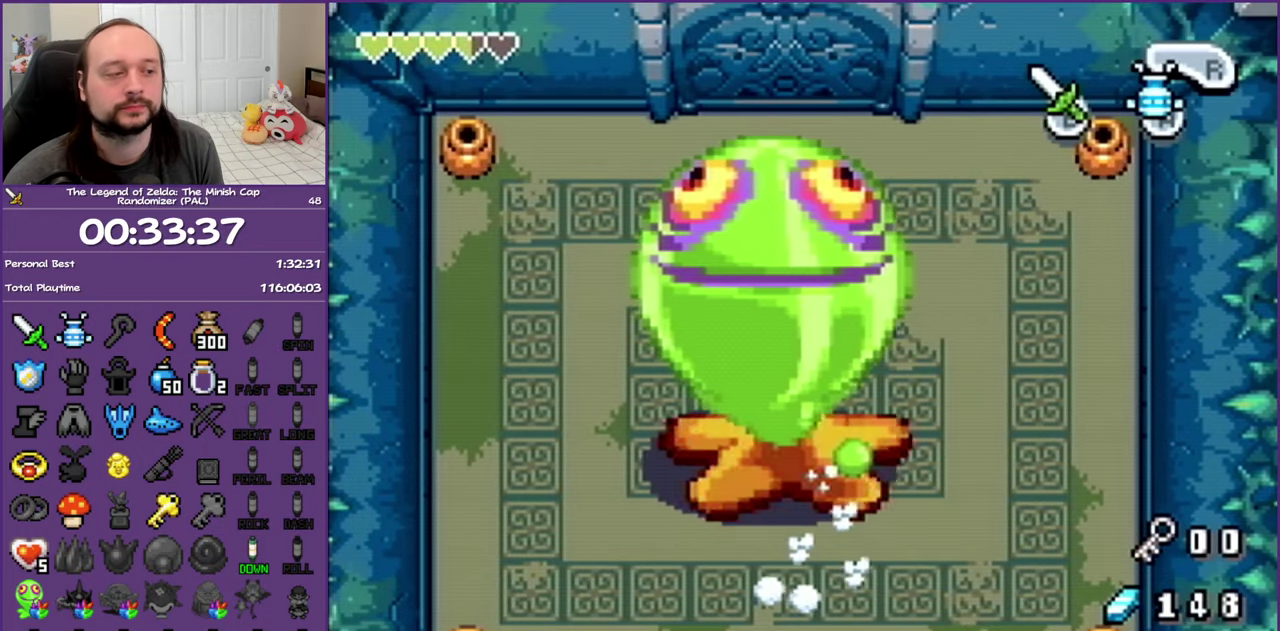
{"buttons": ["DPAD_DOWN"], "events": [[450, "A", "up"], [483, "DPAD_DOWN", "down"]]}
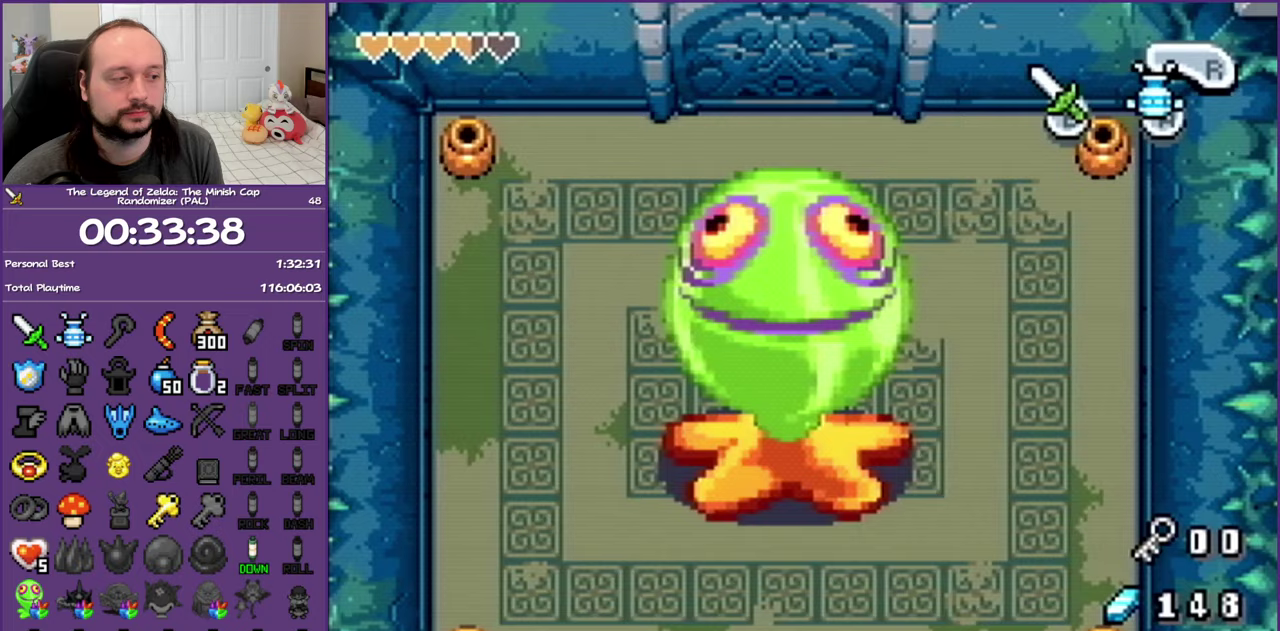
{"buttons": ["DPAD_DOWN"], "events": []}
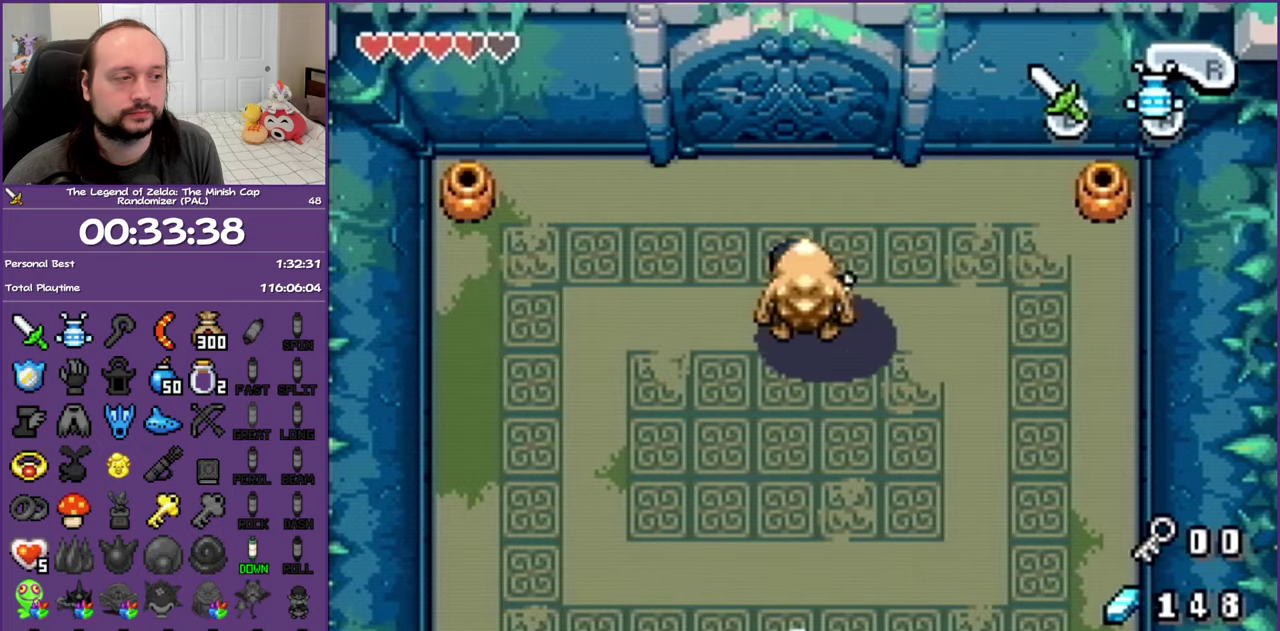
{"buttons": ["DPAD_UP"], "events": [[150, "R1", "down"], [267, "R1", "up"], [383, "DPAD_DOWN", "up"], [433, "DPAD_UP", "down"]]}
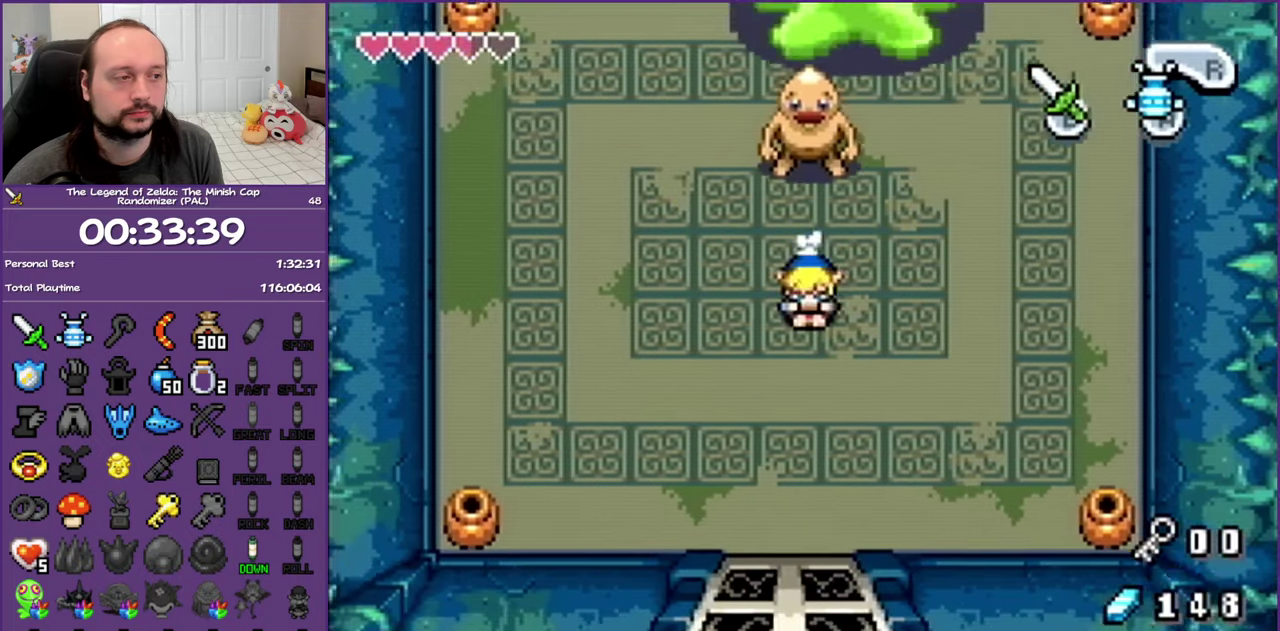
{"buttons": ["A", "DPAD_UP"], "events": [[217, "A", "down"]]}